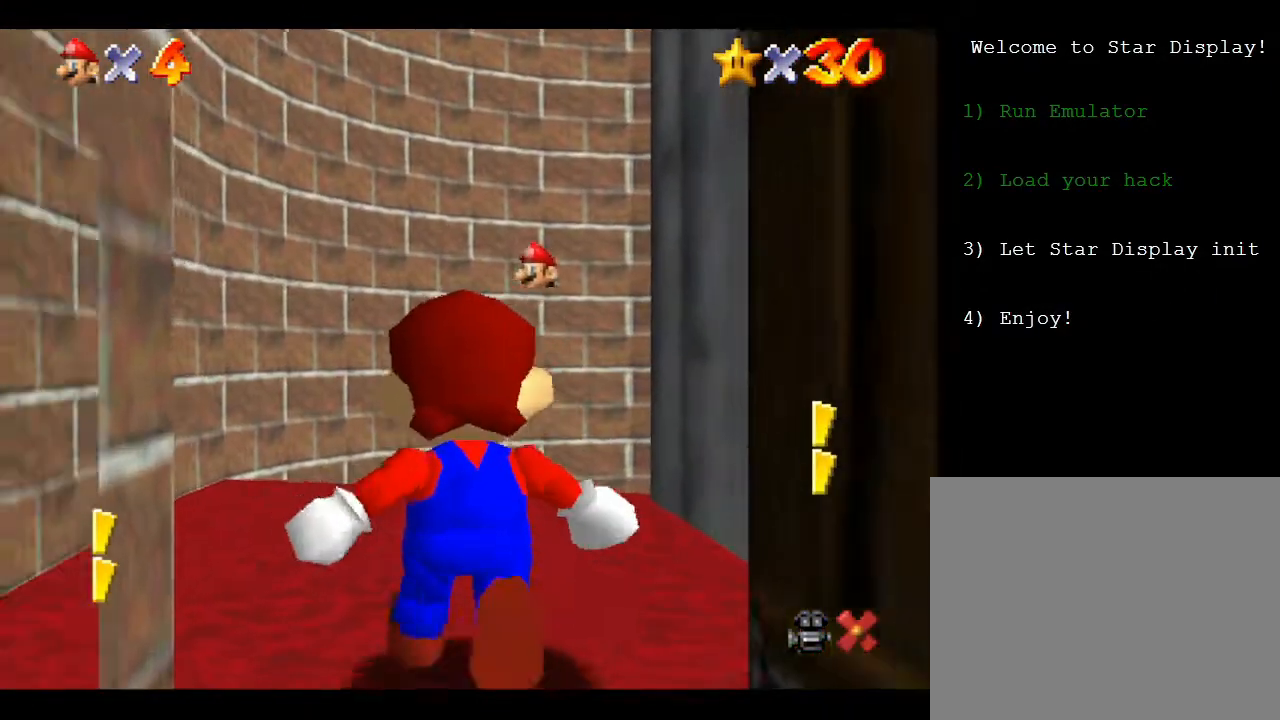
Gameplay with a controller (Nintendo layout); each line is a JSON object with the inputs held at the frame after it. "events" lists button and stick changes between this image and that frame as [ms after this image, input, new state], when the widget could be followed in between. Not read: L3 R3.
{"buttons": [], "left_stick": "center", "events": []}
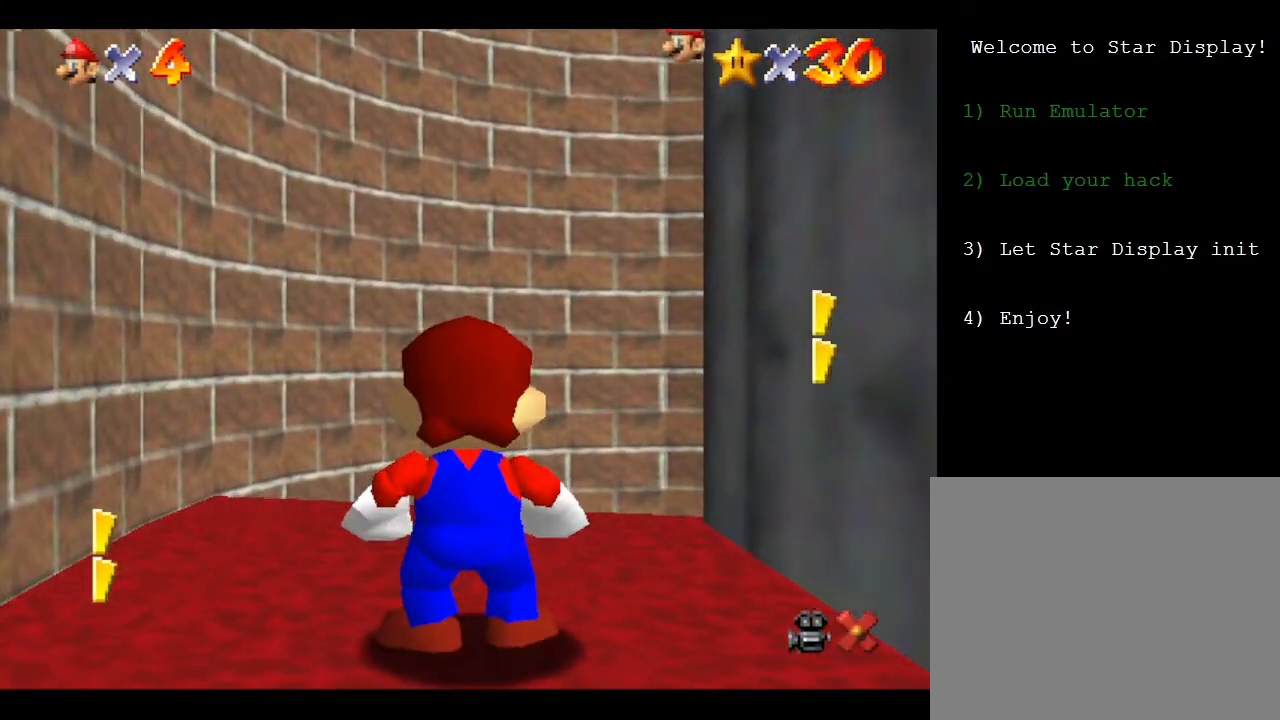
{"buttons": [], "left_stick": "center", "events": []}
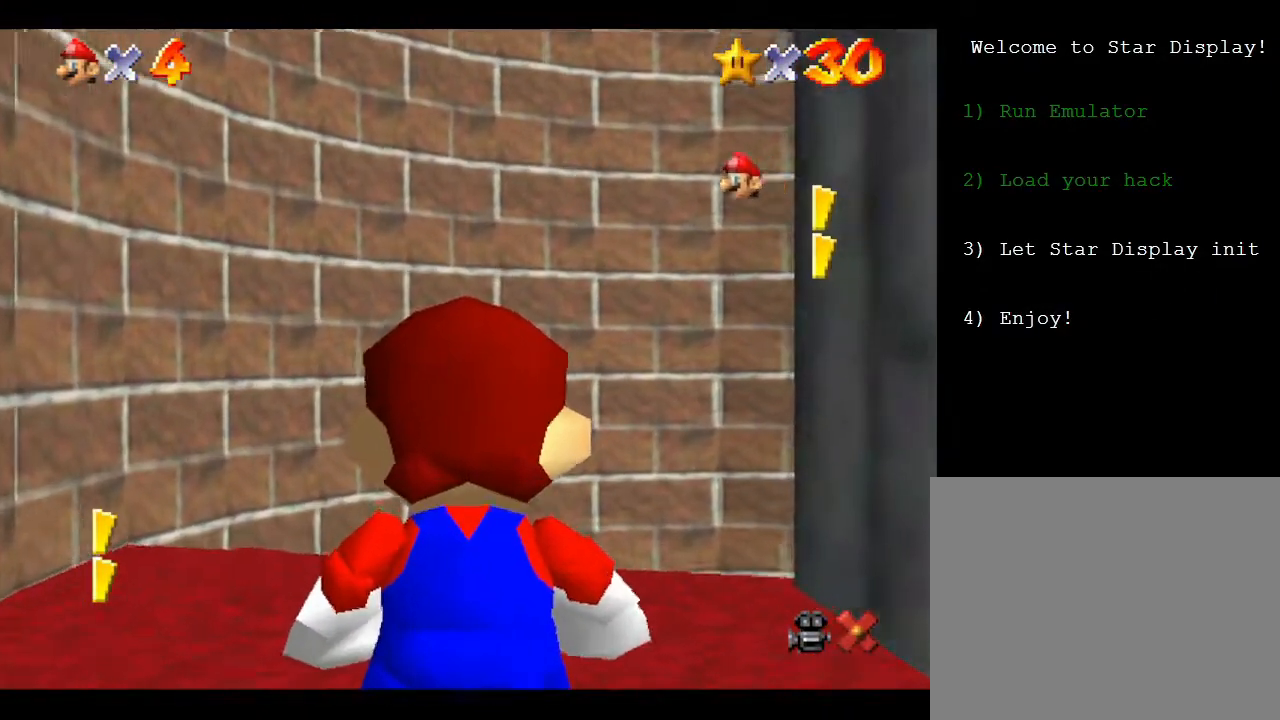
{"buttons": [], "left_stick": "up", "events": [[450, "left_stick", "up"]]}
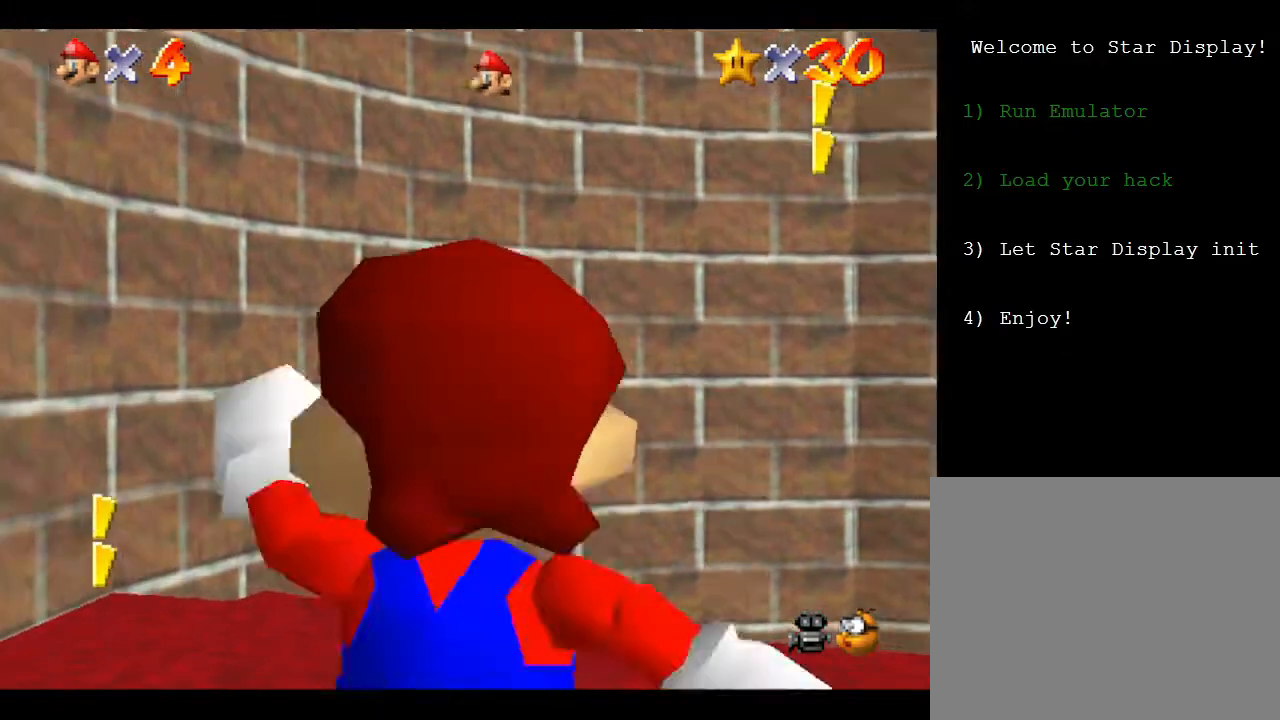
{"buttons": [], "left_stick": "up", "events": []}
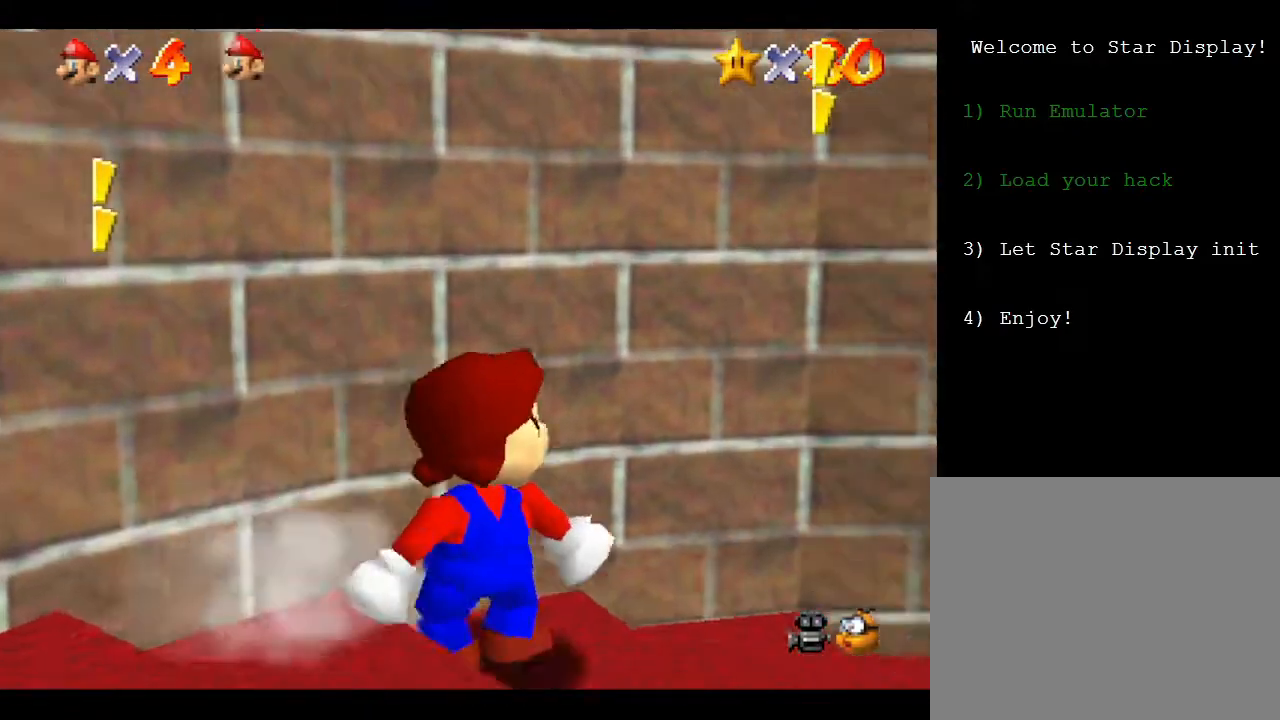
{"buttons": [], "left_stick": "down", "events": [[317, "left_stick", "right"], [383, "left_stick", "down"], [433, "left_stick", "center"], [500, "left_stick", "down"]]}
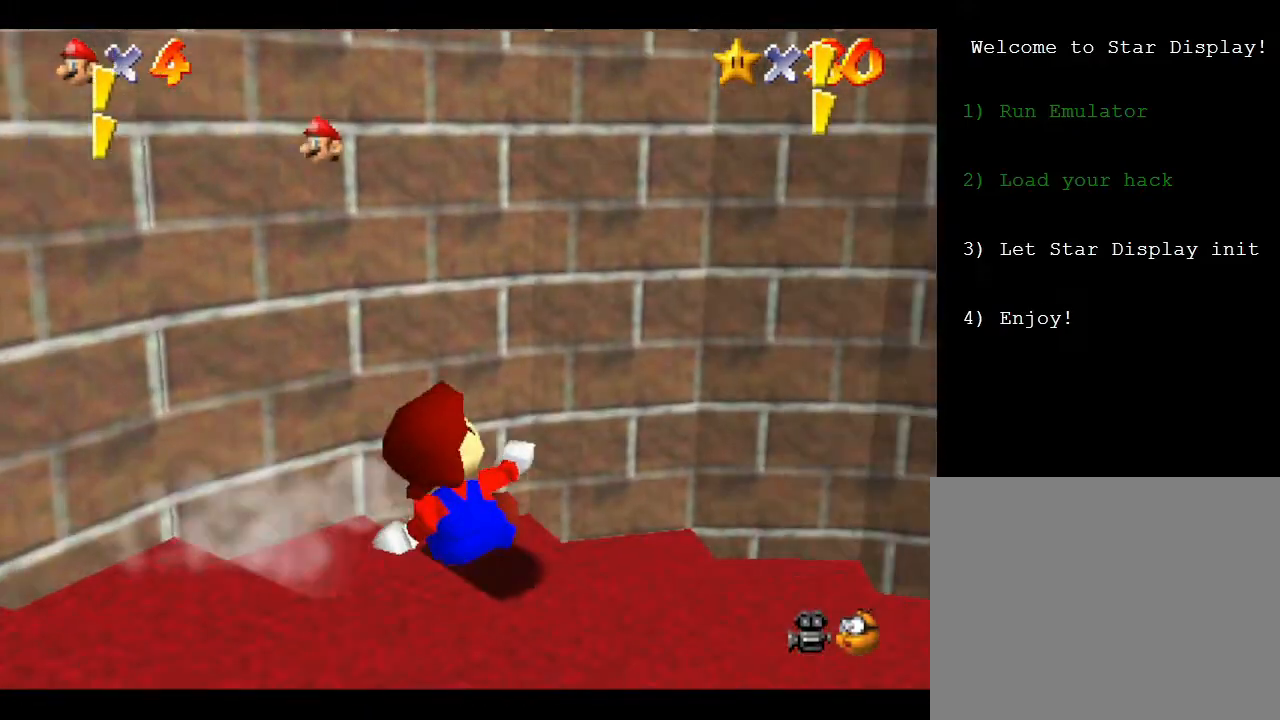
{"buttons": [], "left_stick": "center", "events": [[350, "left_stick", "center"]]}
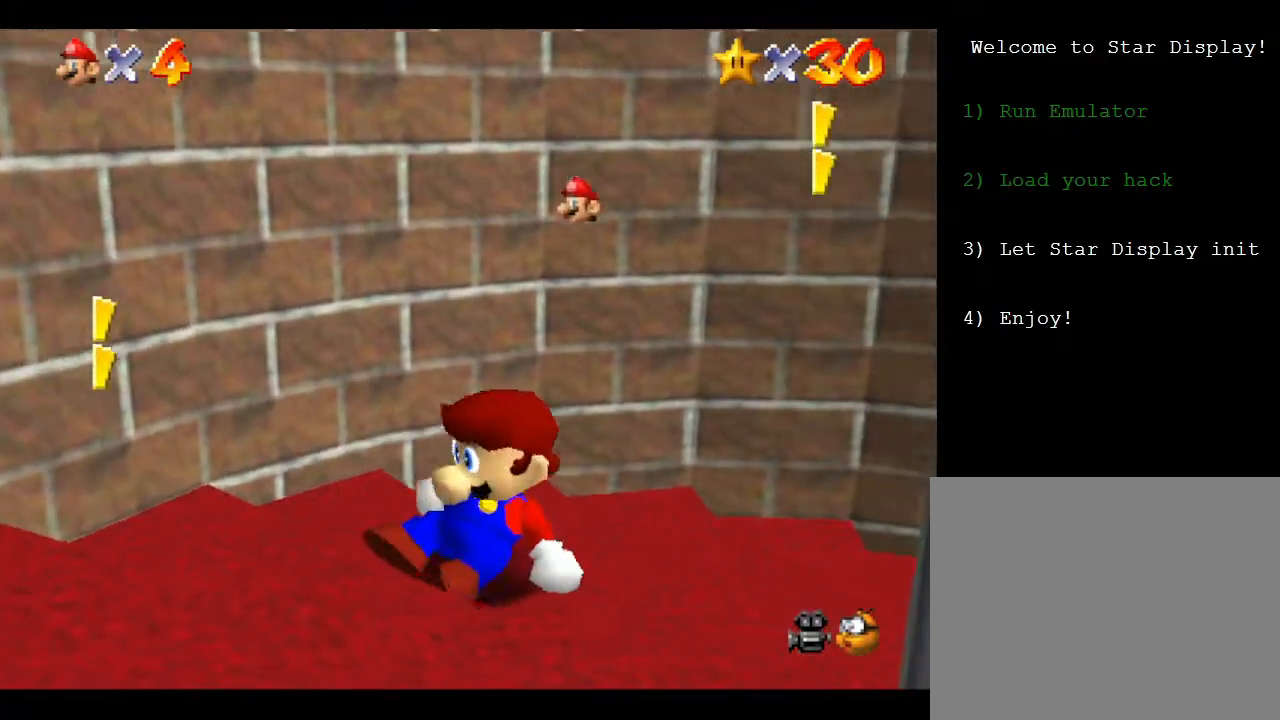
{"buttons": [], "left_stick": "center", "events": []}
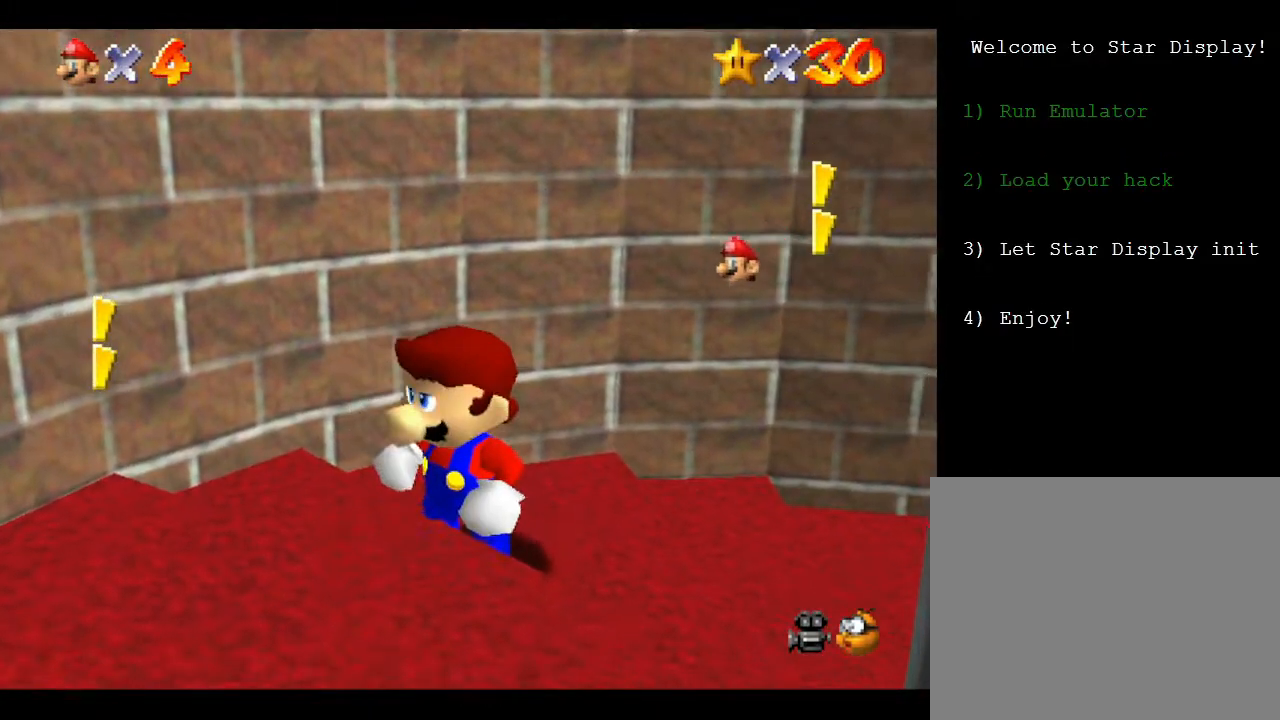
{"buttons": [], "left_stick": "center", "events": []}
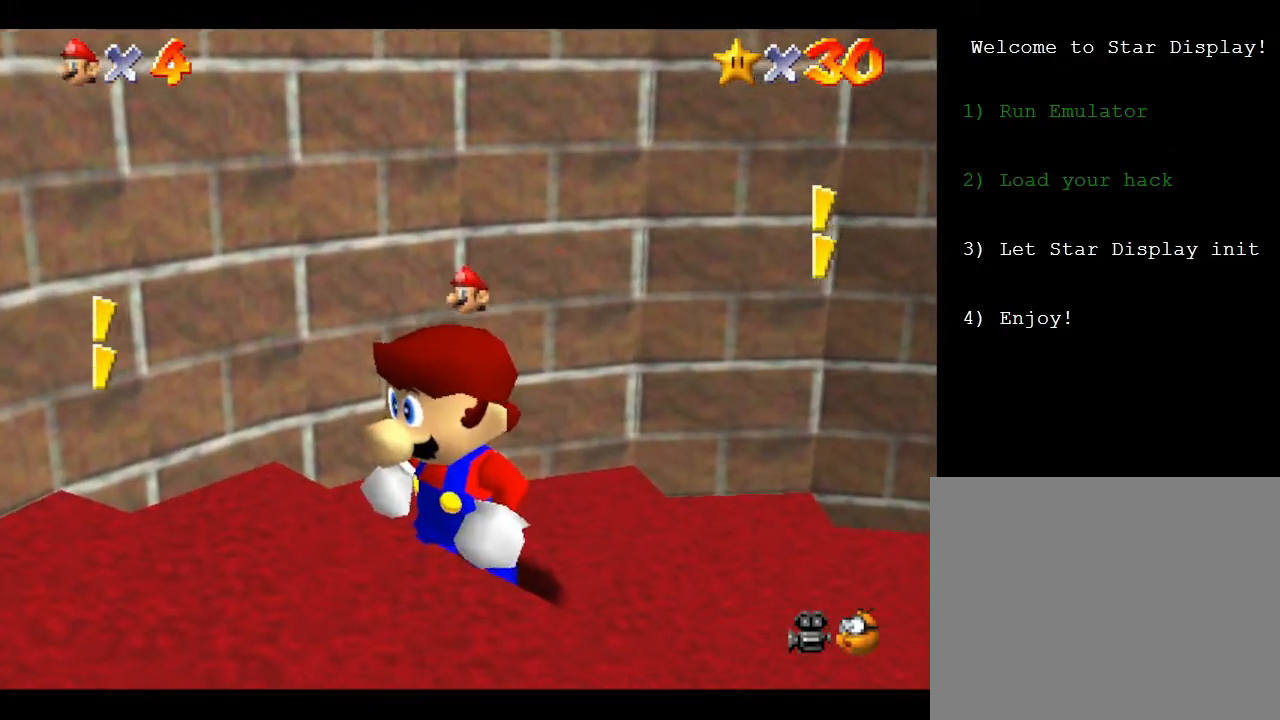
{"buttons": [], "left_stick": "center", "events": []}
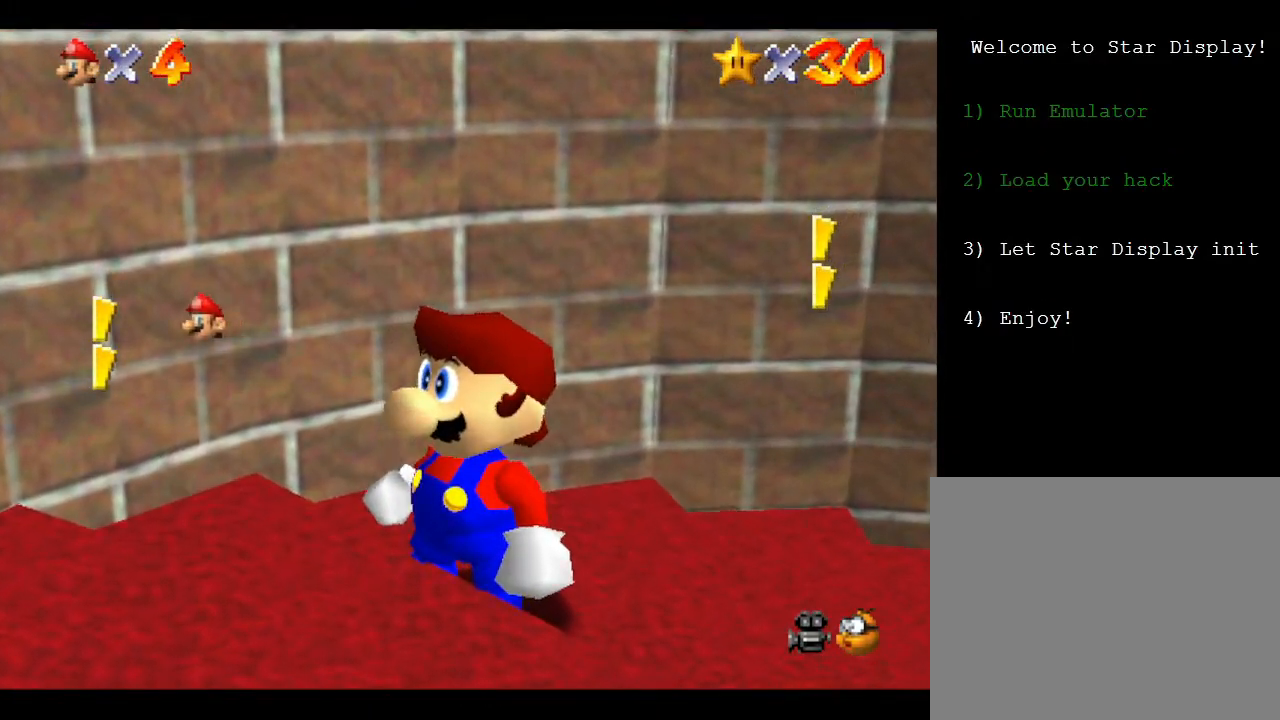
{"buttons": [], "left_stick": "down", "events": [[33, "left_stick", "up-right"], [183, "left_stick", "up"], [383, "left_stick", "down-left"], [467, "left_stick", "down"]]}
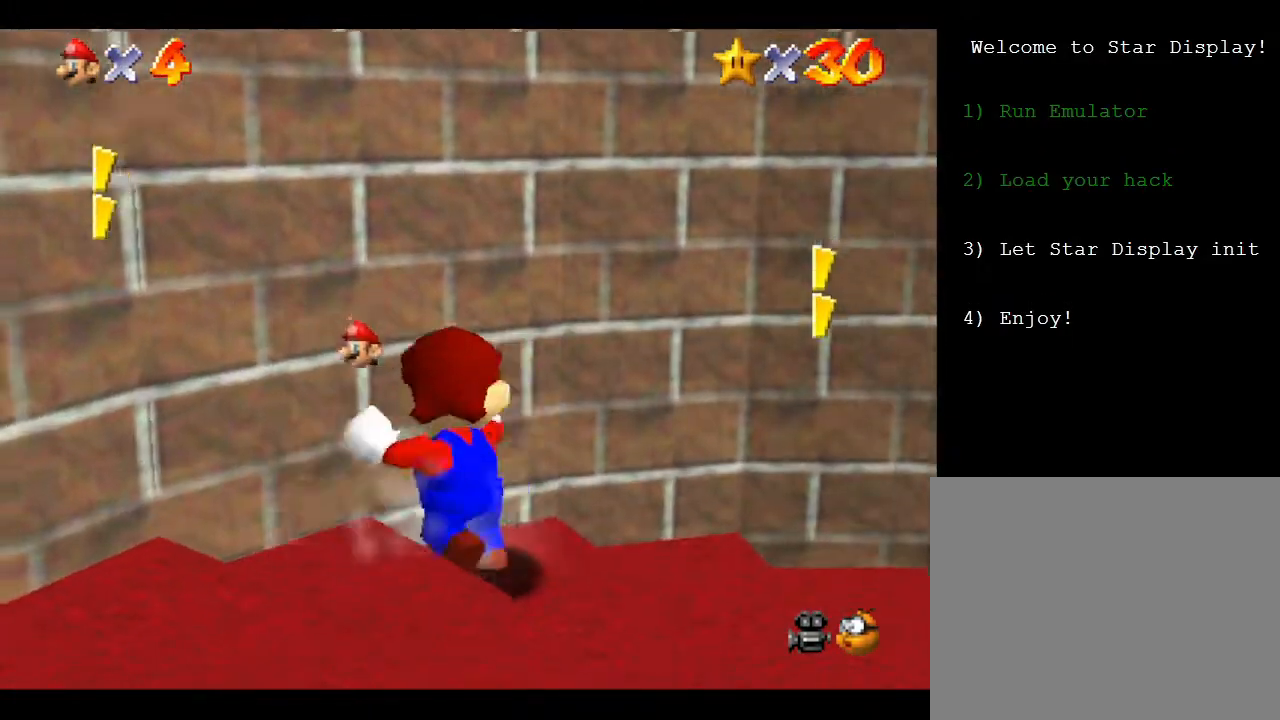
{"buttons": [], "left_stick": "center", "events": [[350, "left_stick", "center"]]}
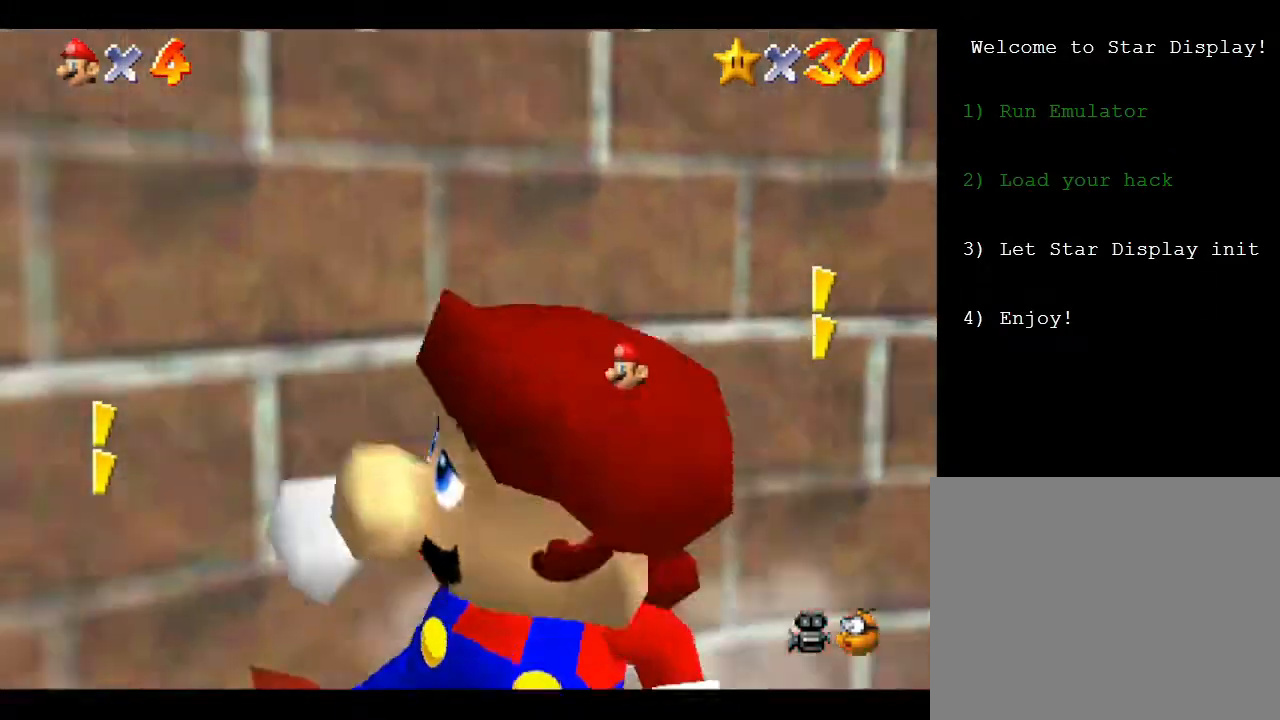
{"buttons": [], "left_stick": "center", "events": [[67, "left_stick", "up"], [233, "left_stick", "center"]]}
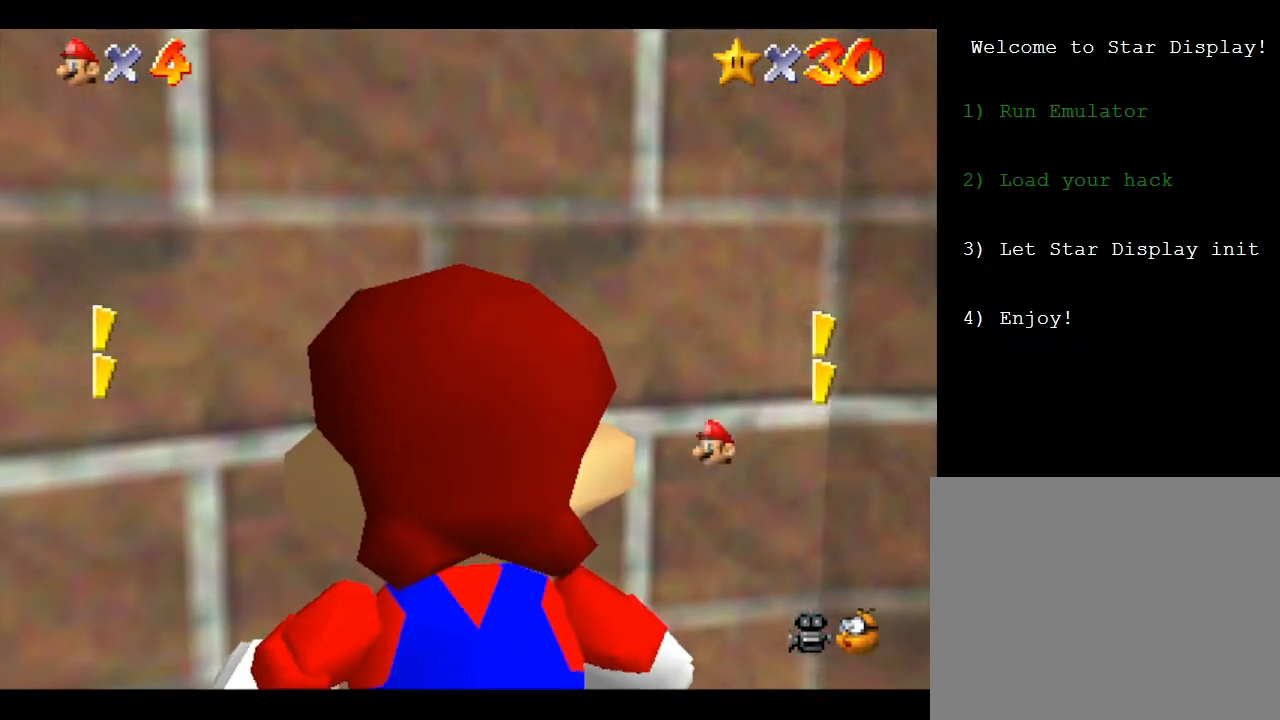
{"buttons": [], "left_stick": "center", "events": []}
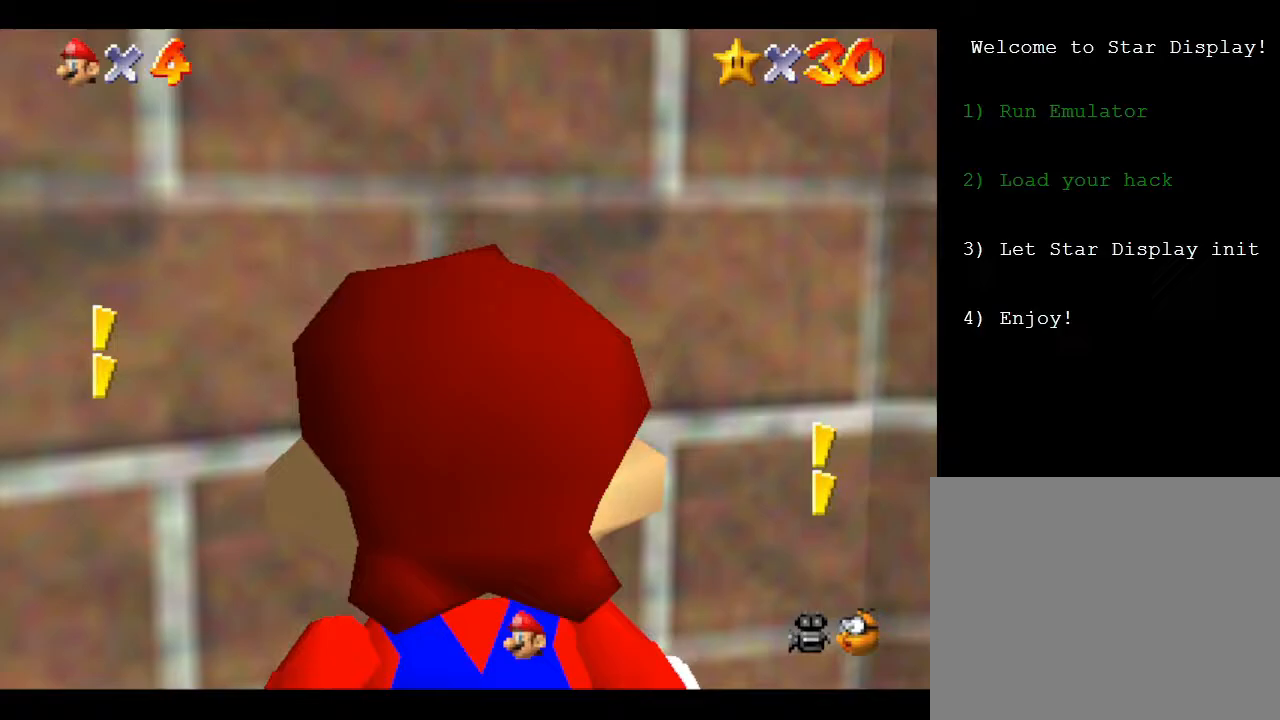
{"buttons": [], "left_stick": "center", "events": [[17, "left_stick", "down"], [333, "left_stick", "center"]]}
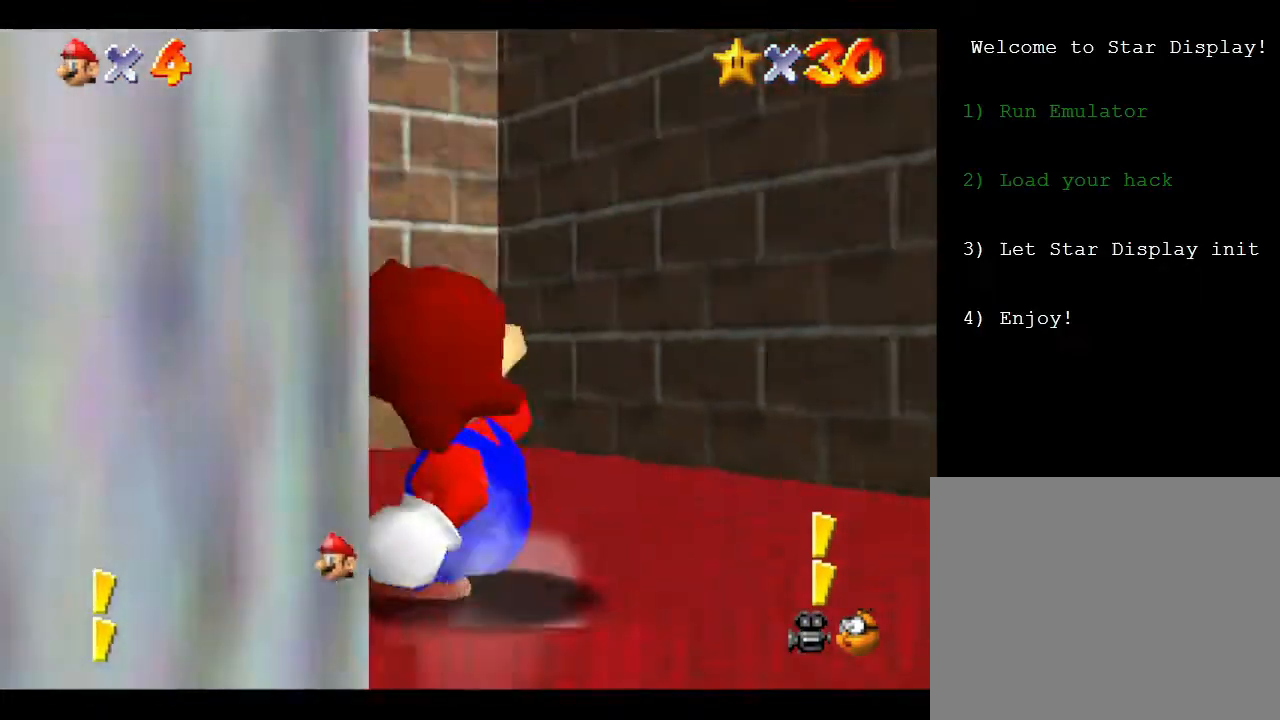
{"buttons": [], "left_stick": "up", "events": [[100, "left_stick", "up"], [283, "left_stick", "center"], [417, "left_stick", "up"]]}
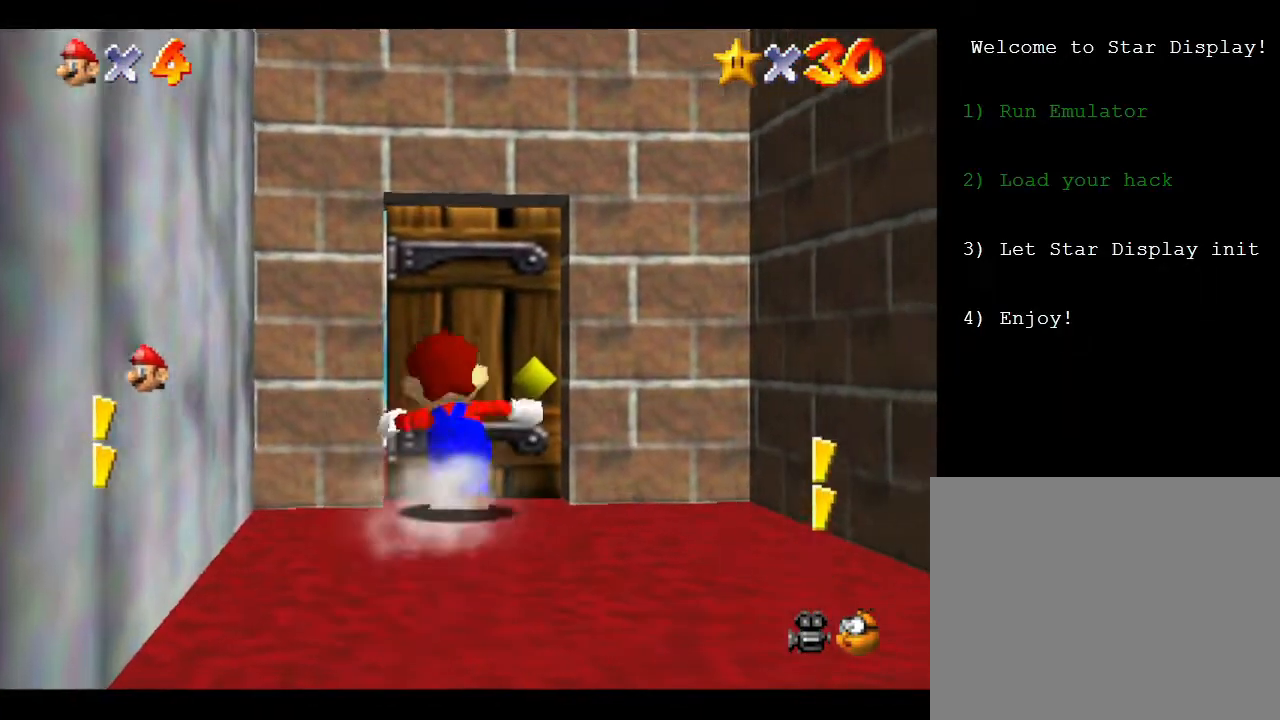
{"buttons": [], "left_stick": "center", "events": [[383, "left_stick", "center"]]}
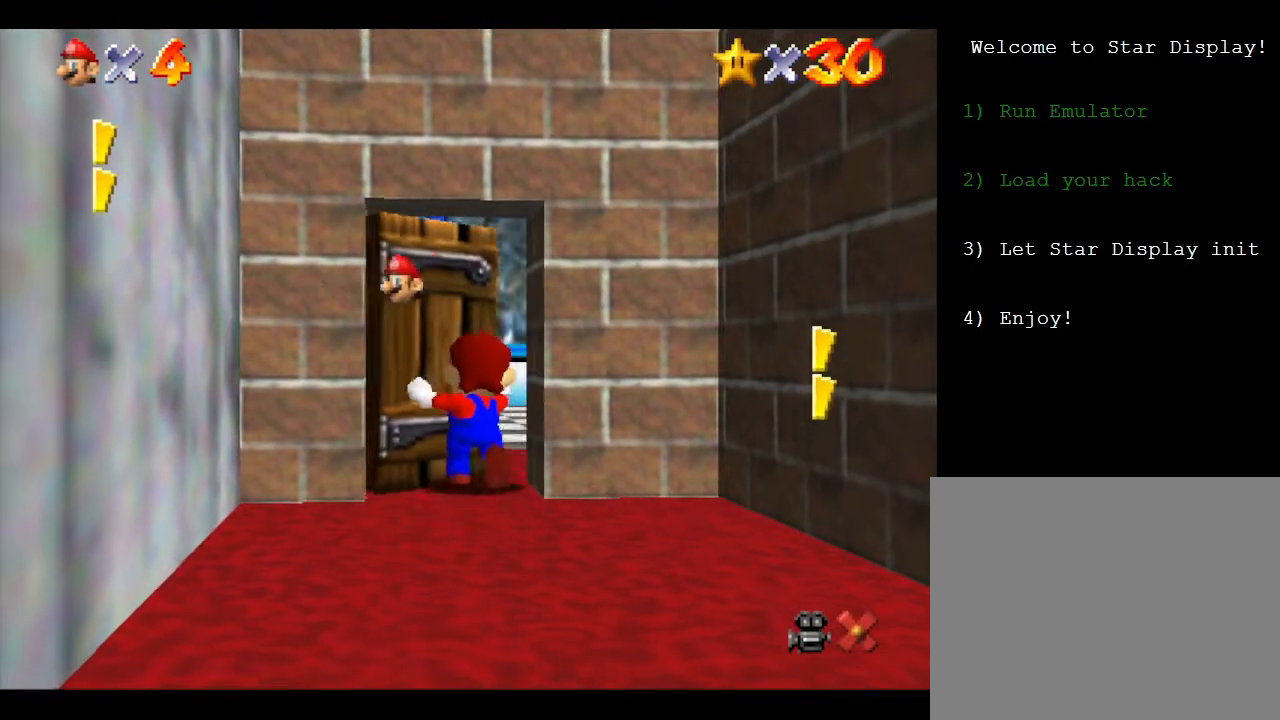
{"buttons": [], "left_stick": "center", "events": []}
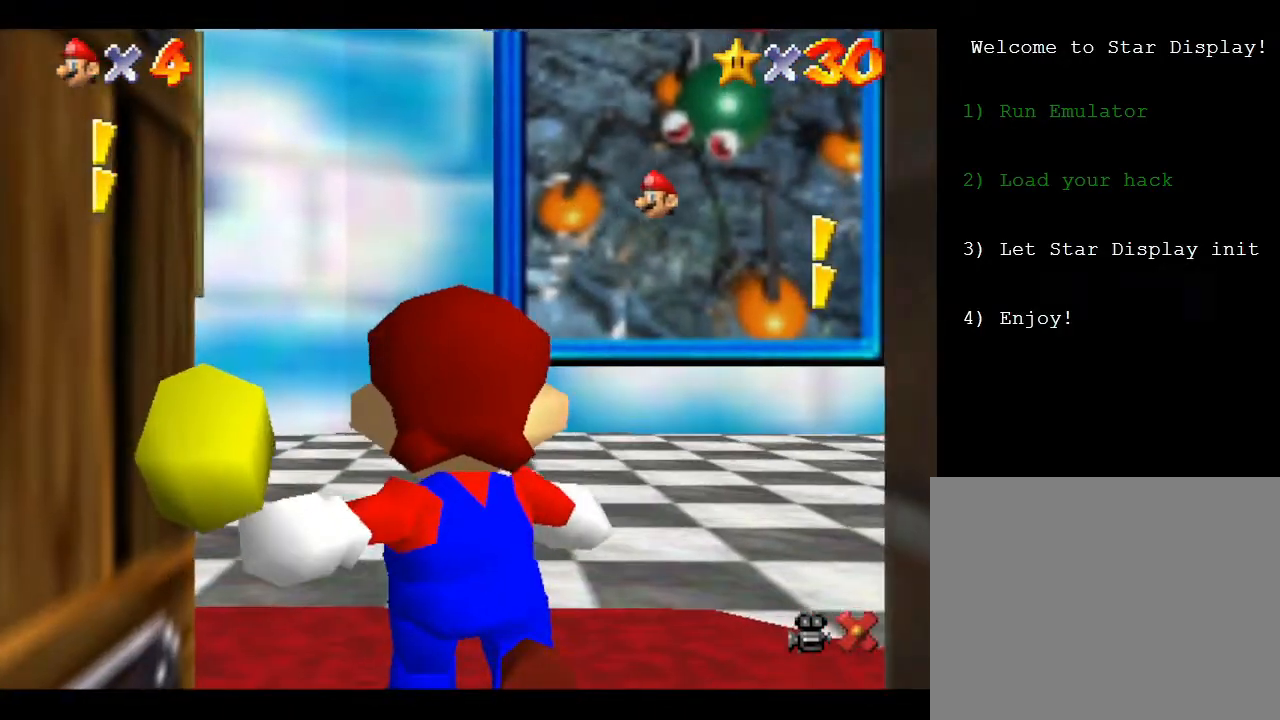
{"buttons": [], "left_stick": "center", "events": []}
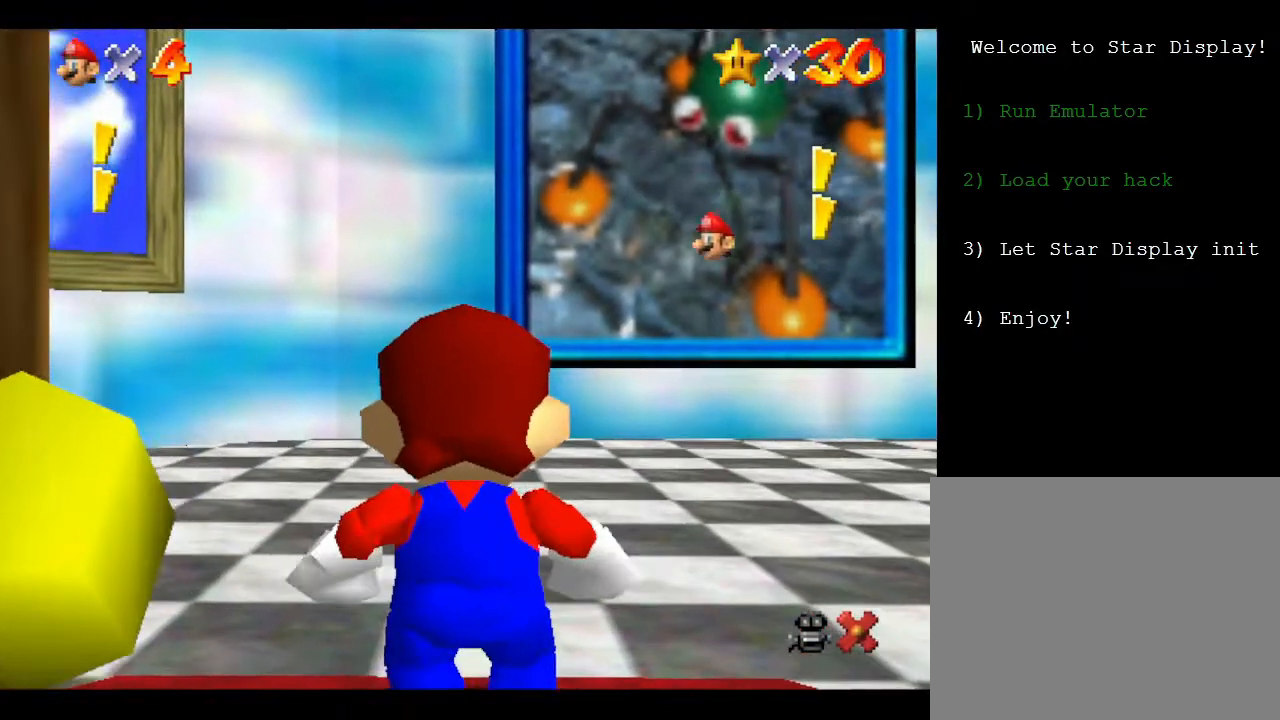
{"buttons": [], "left_stick": "down", "events": [[233, "left_stick", "down"]]}
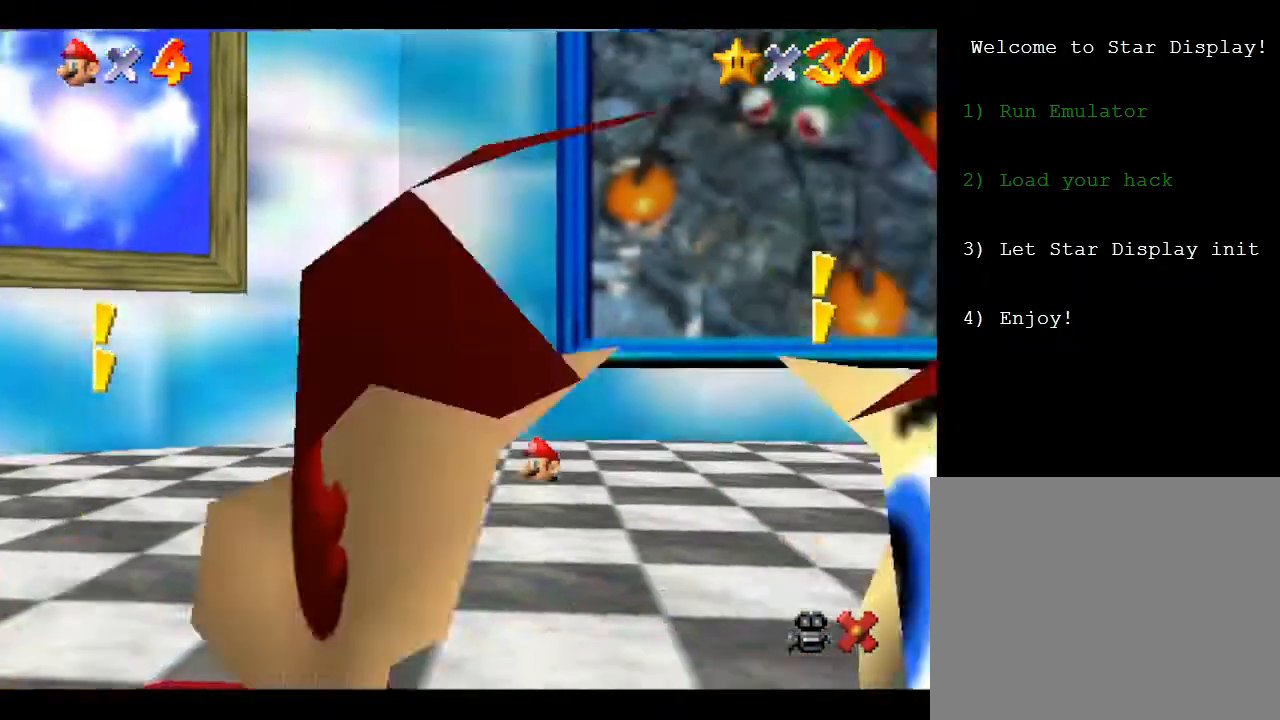
{"buttons": [], "left_stick": "center", "events": [[350, "left_stick", "center"]]}
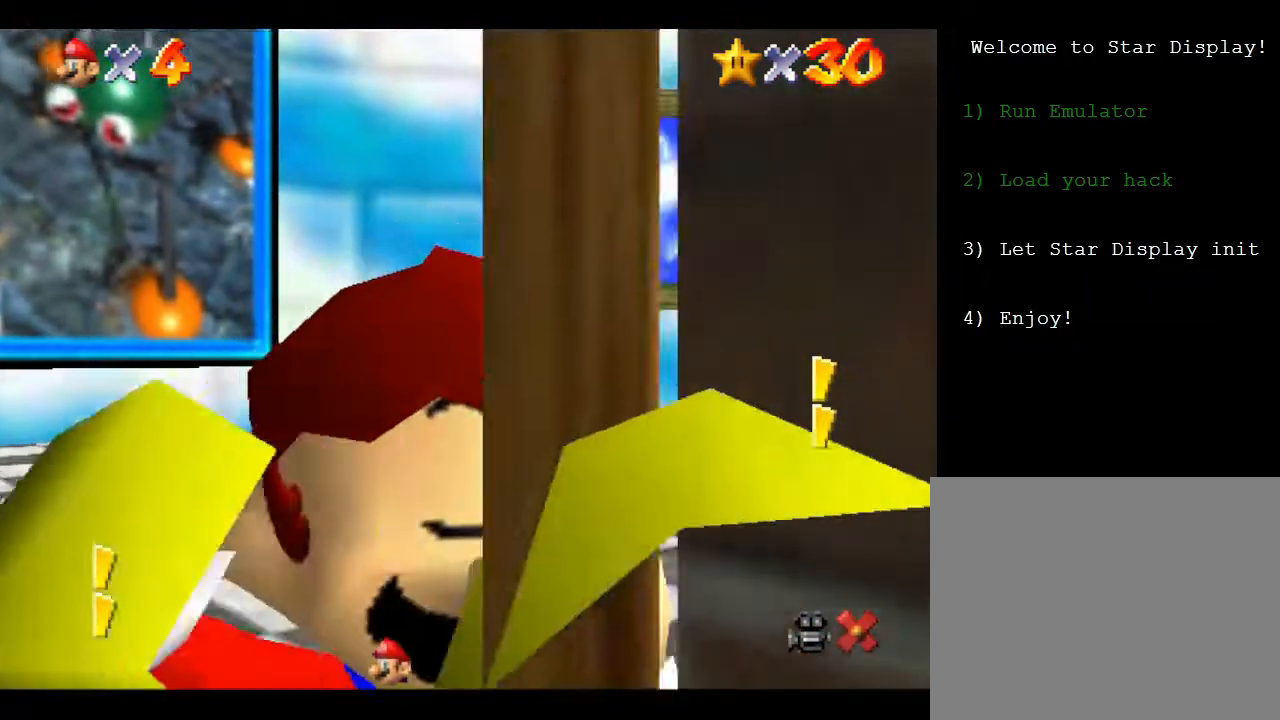
{"buttons": [], "left_stick": "up", "events": [[200, "left_stick", "down"], [450, "left_stick", "center"], [500, "left_stick", "up"]]}
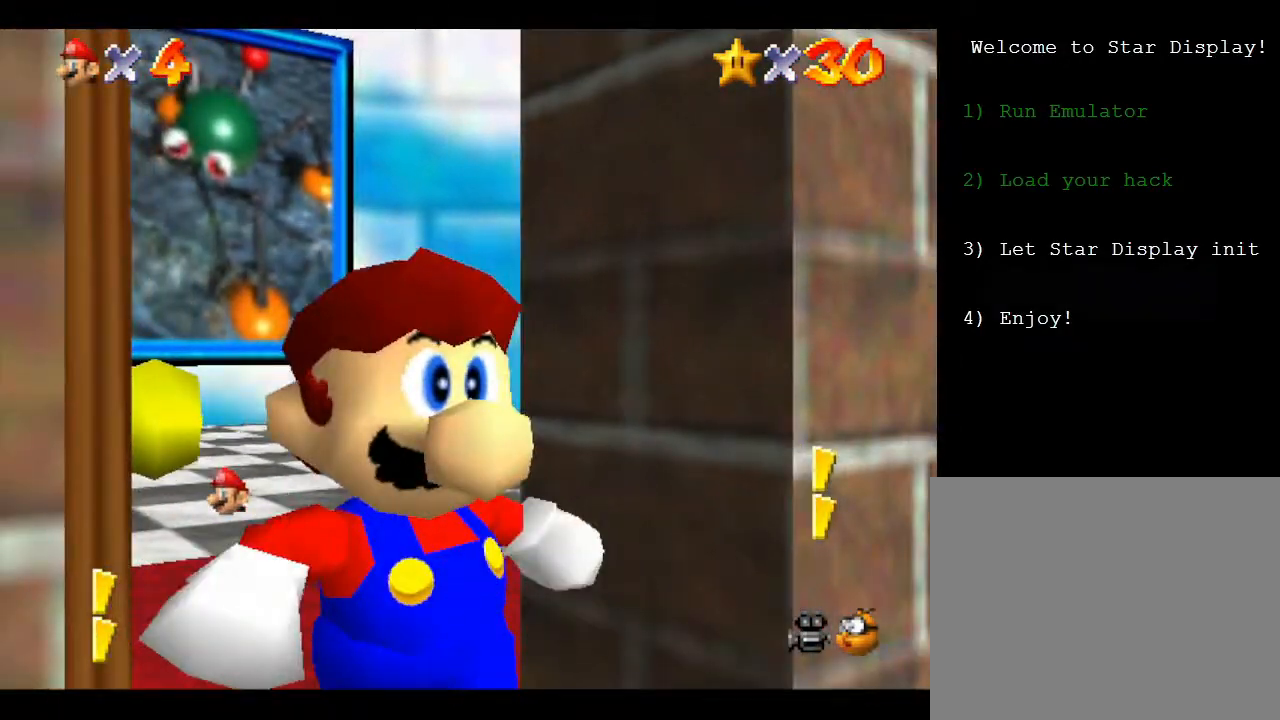
{"buttons": [], "left_stick": "up", "events": []}
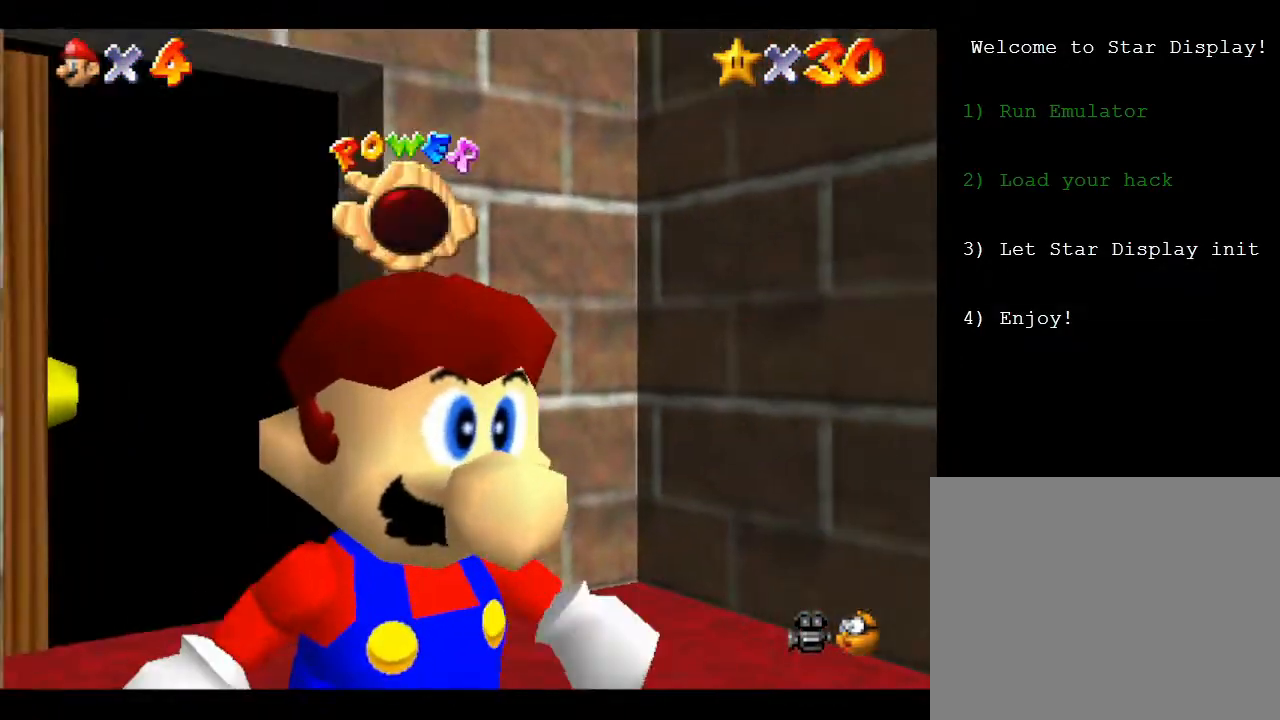
{"buttons": [], "left_stick": "center", "events": [[267, "left_stick", "center"]]}